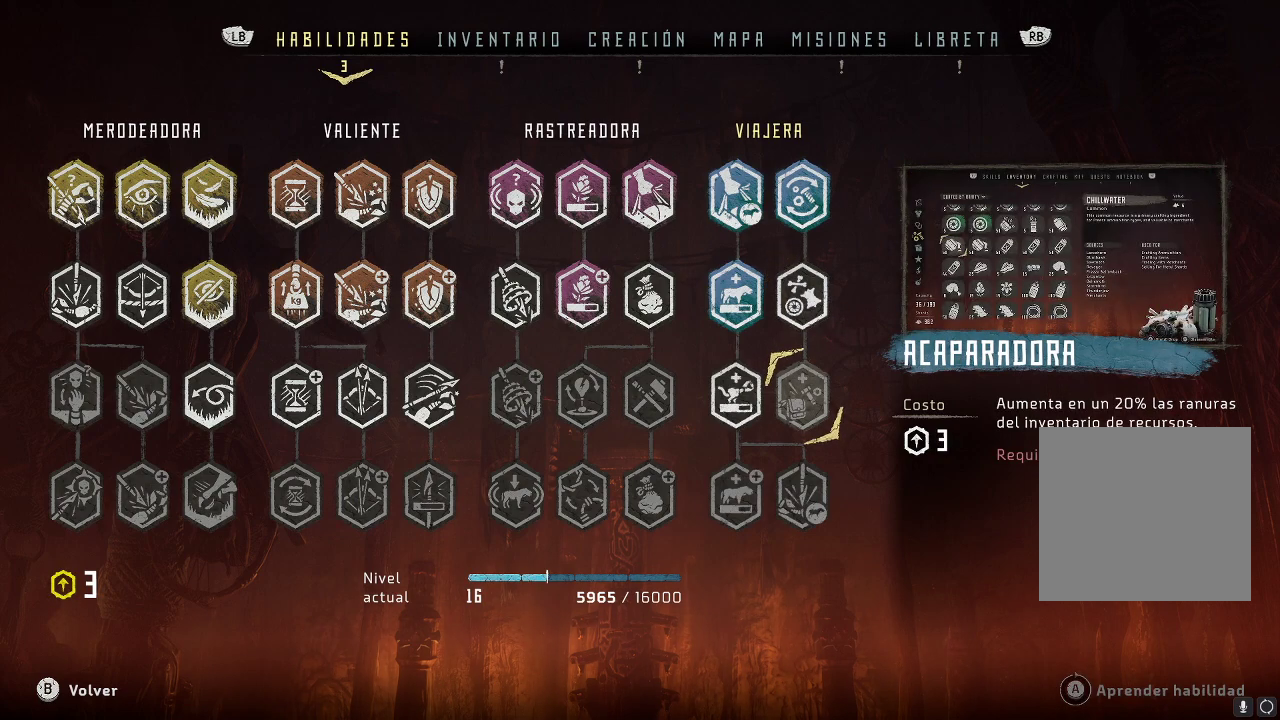
Gameplay with a controller (Xbox layout); each line is a JSON object with the inputs held at the frame after it. "events" lists button and stick changes between this image and that frame as [ms after this image, input, new state], when the widget could be followed in between. Not read: L3.
{"buttons": [], "left_stick": "center", "right_stick": "center", "events": []}
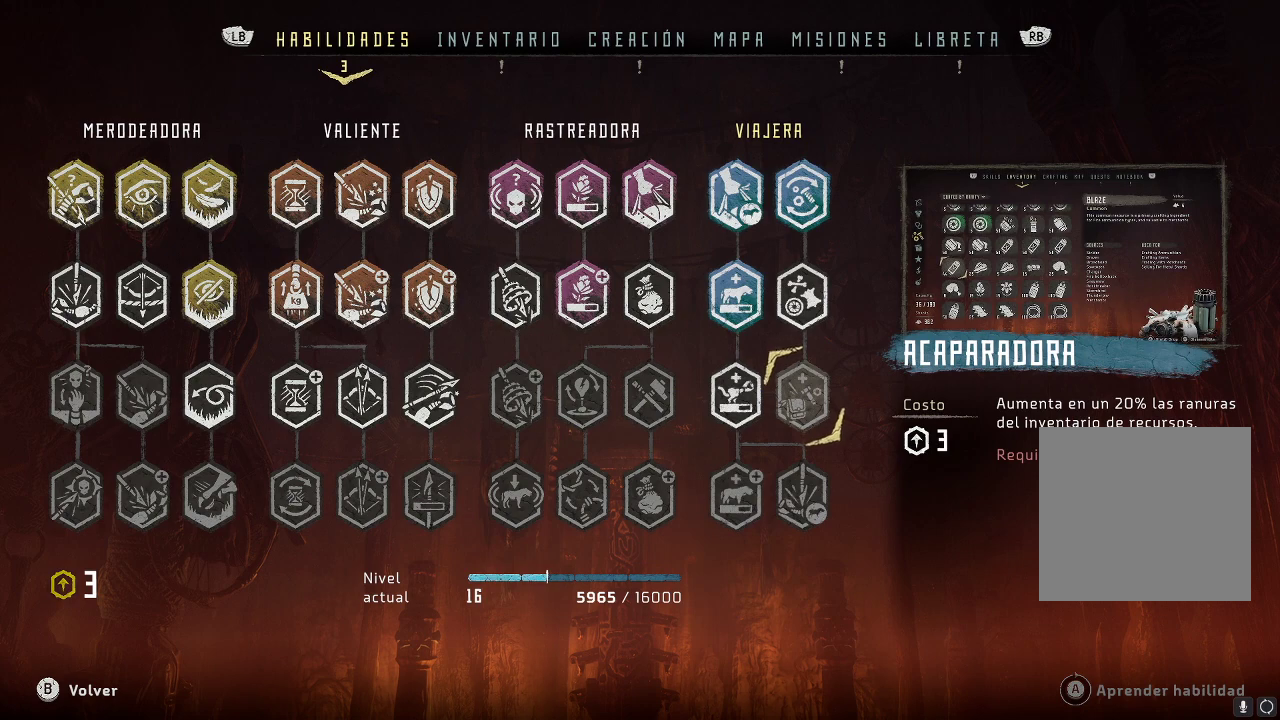
{"buttons": [], "left_stick": "center", "right_stick": "center", "events": []}
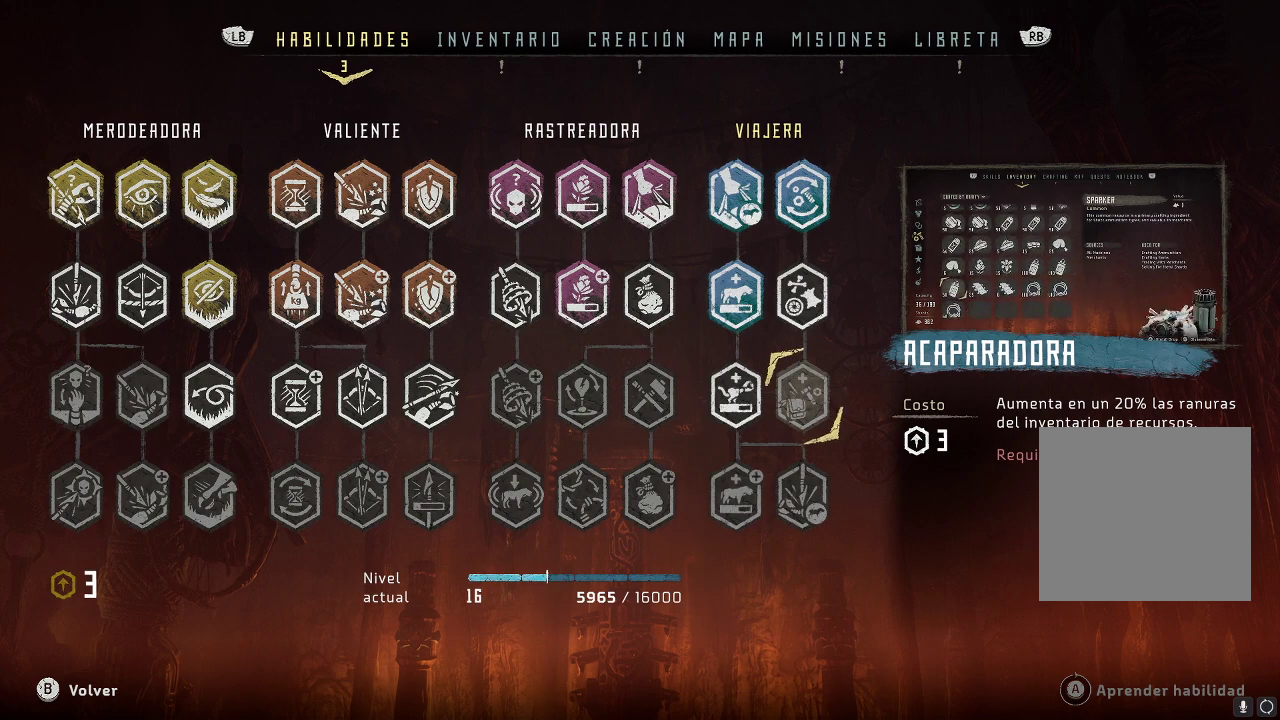
{"buttons": [], "left_stick": "center", "right_stick": "center", "events": []}
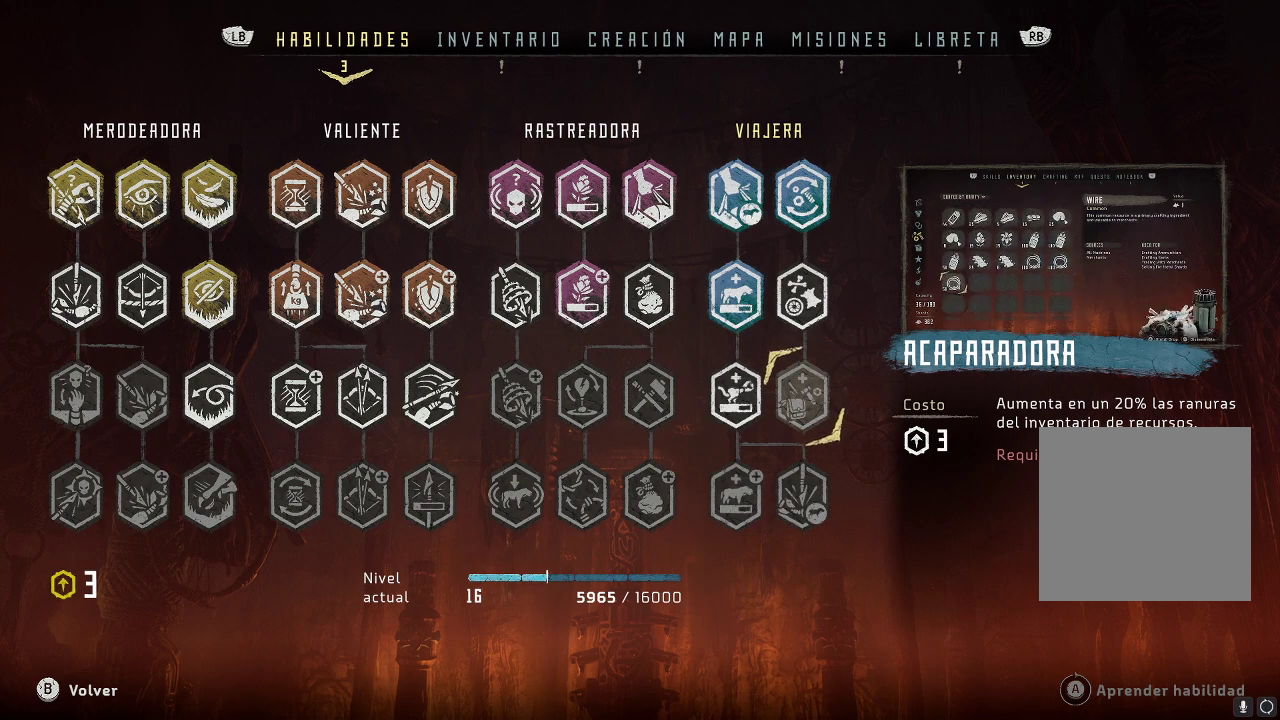
{"buttons": [], "left_stick": "center", "right_stick": "center", "events": []}
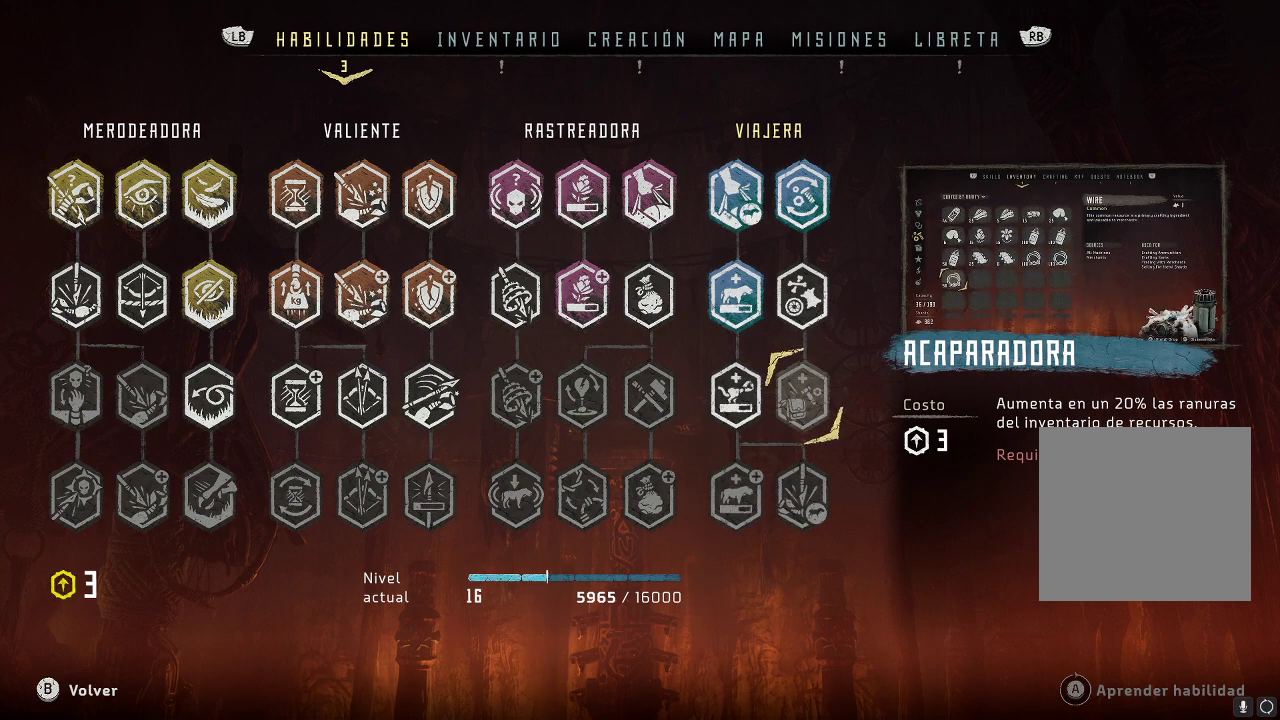
{"buttons": [], "left_stick": "center", "right_stick": "center", "events": []}
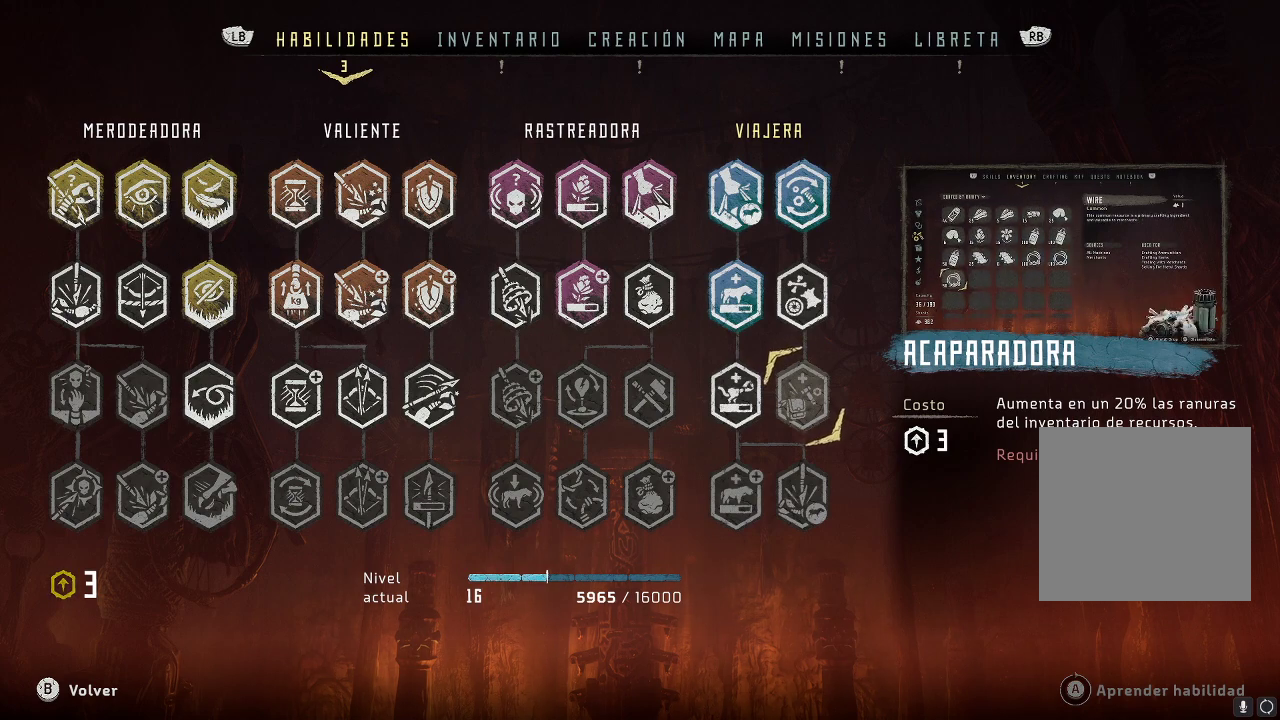
{"buttons": [], "left_stick": "center", "right_stick": "center", "events": []}
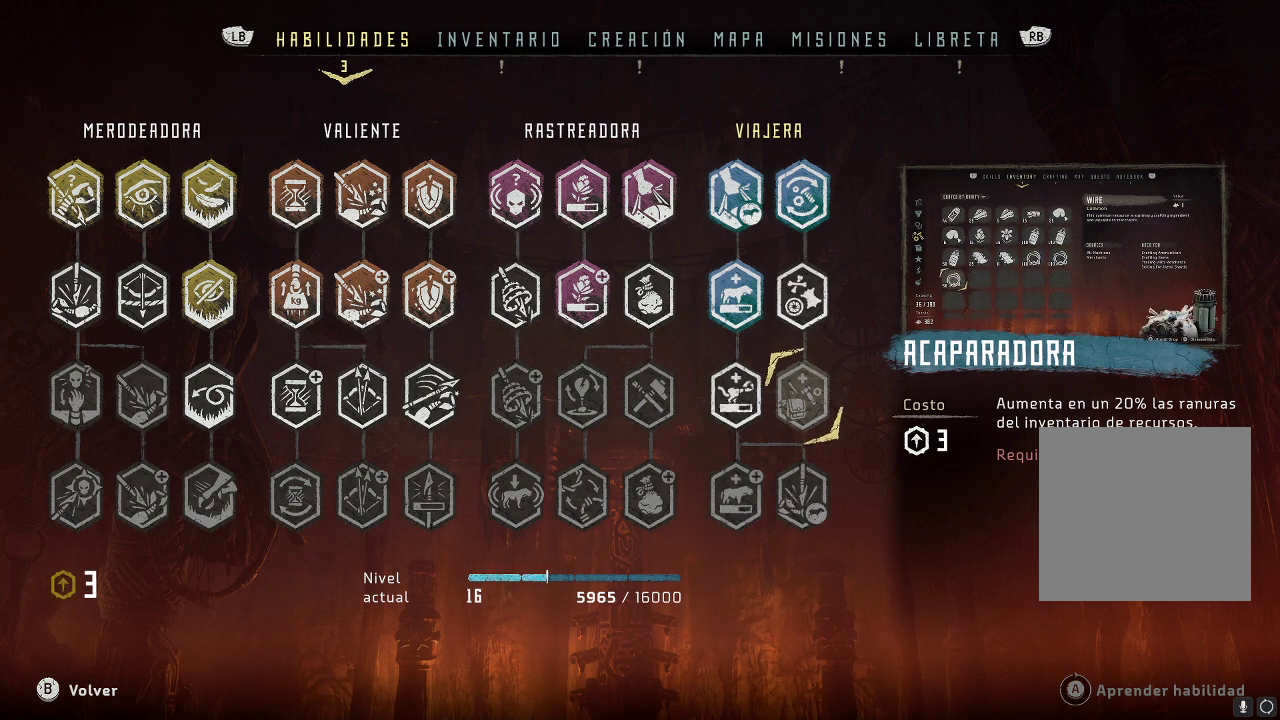
{"buttons": [], "left_stick": "center", "right_stick": "center", "events": []}
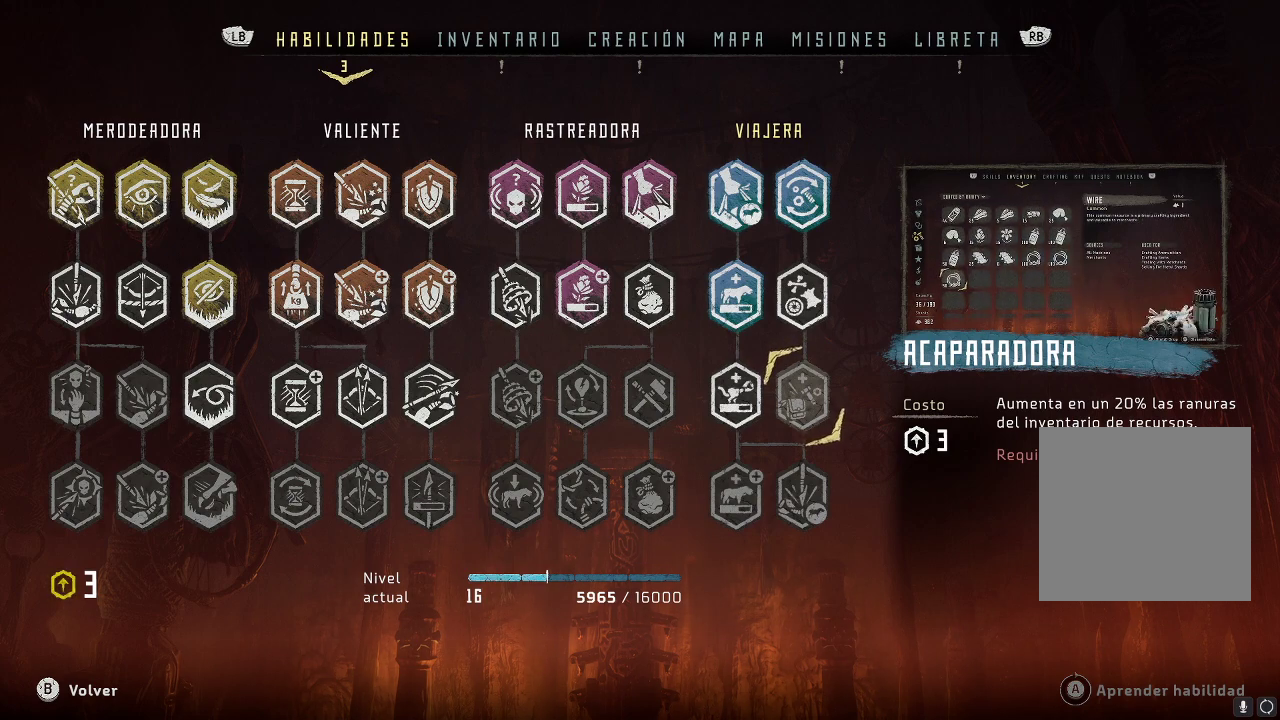
{"buttons": [], "left_stick": "center", "right_stick": "center", "events": []}
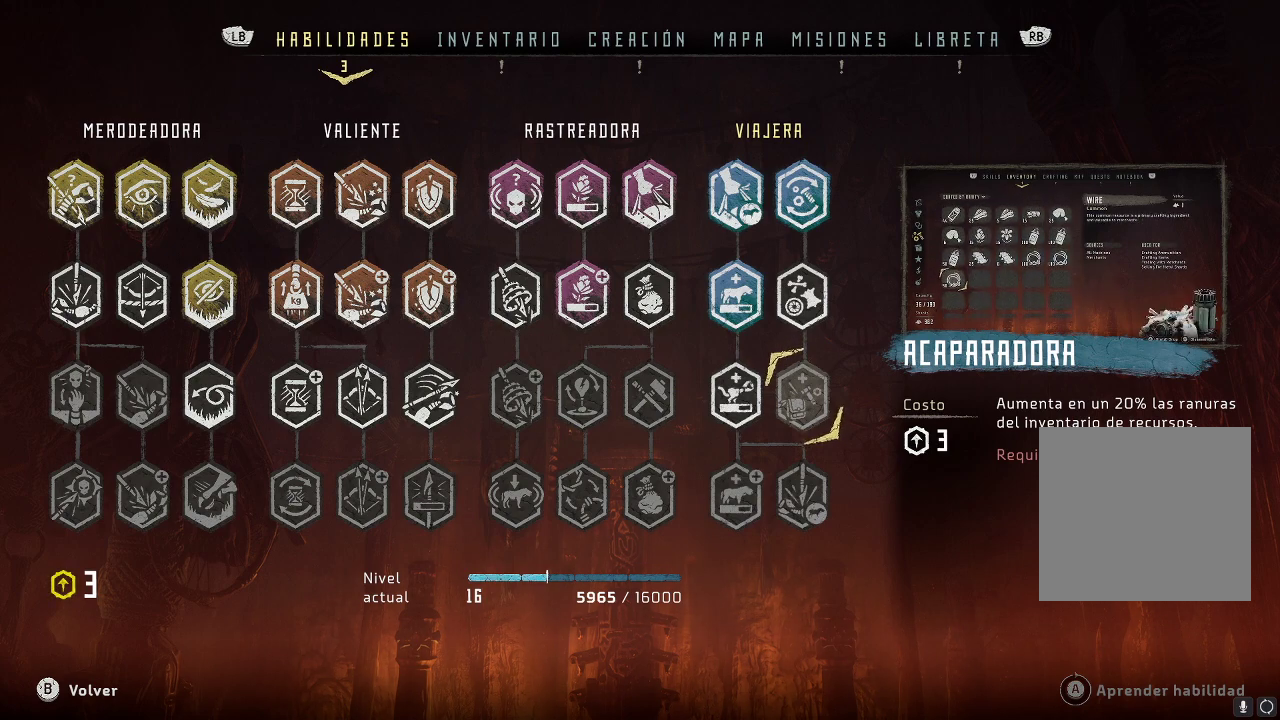
{"buttons": [], "left_stick": "center", "right_stick": "center", "events": [[183, "left_stick", "up"], [483, "left_stick", "center"]]}
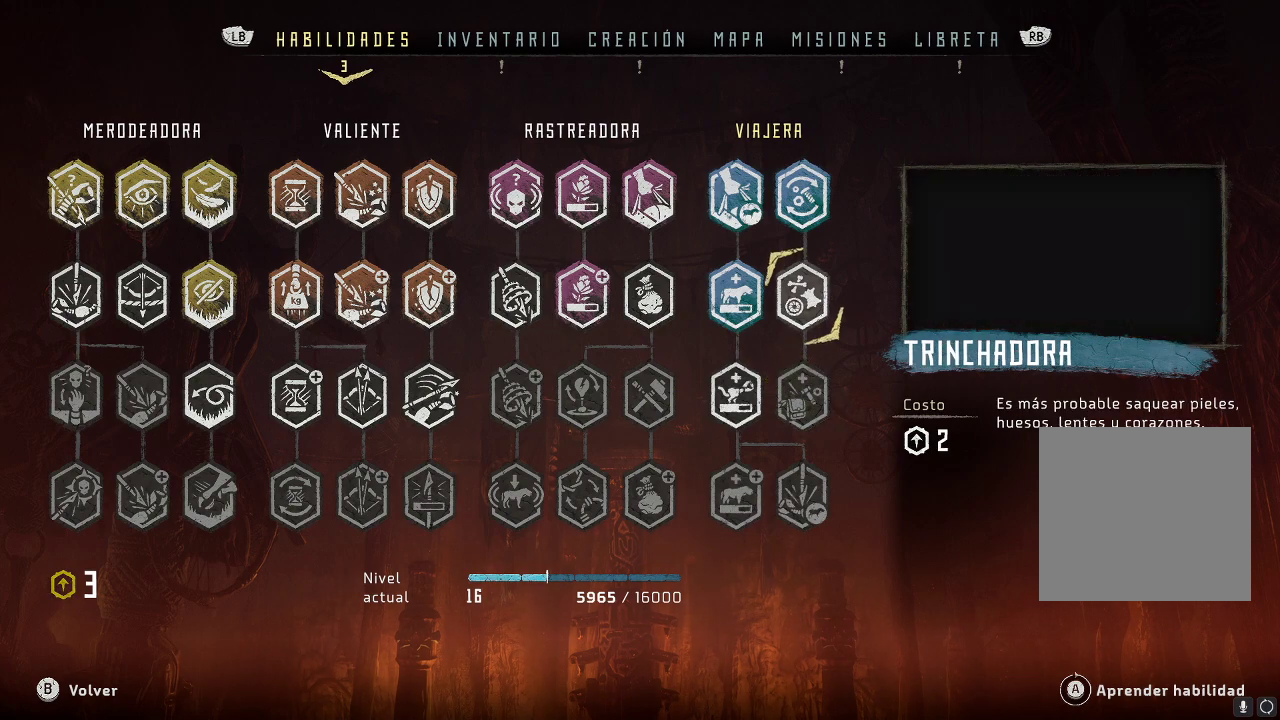
{"buttons": [], "left_stick": "center", "right_stick": "center", "events": []}
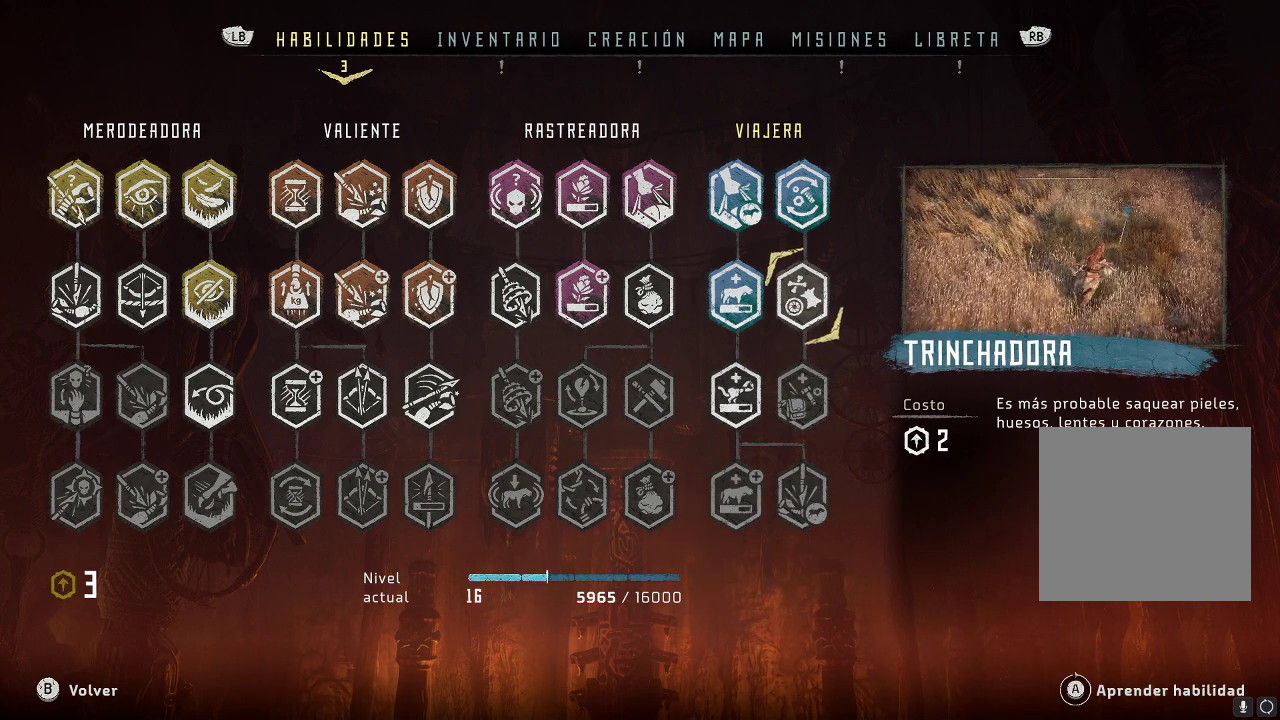
{"buttons": [], "left_stick": "down", "right_stick": "center", "events": [[383, "left_stick", "down"]]}
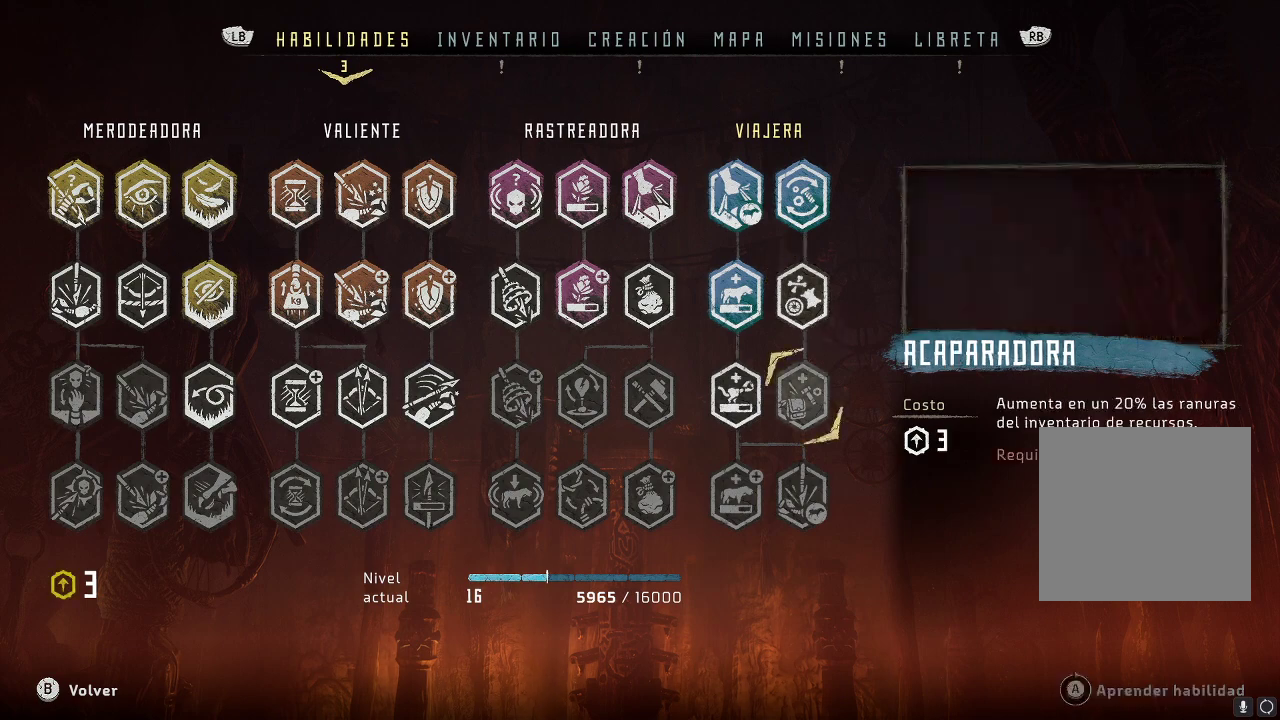
{"buttons": [], "left_stick": "left", "right_stick": "center", "events": [[67, "left_stick", "center"], [167, "left_stick", "left"], [367, "left_stick", "center"], [483, "left_stick", "left"]]}
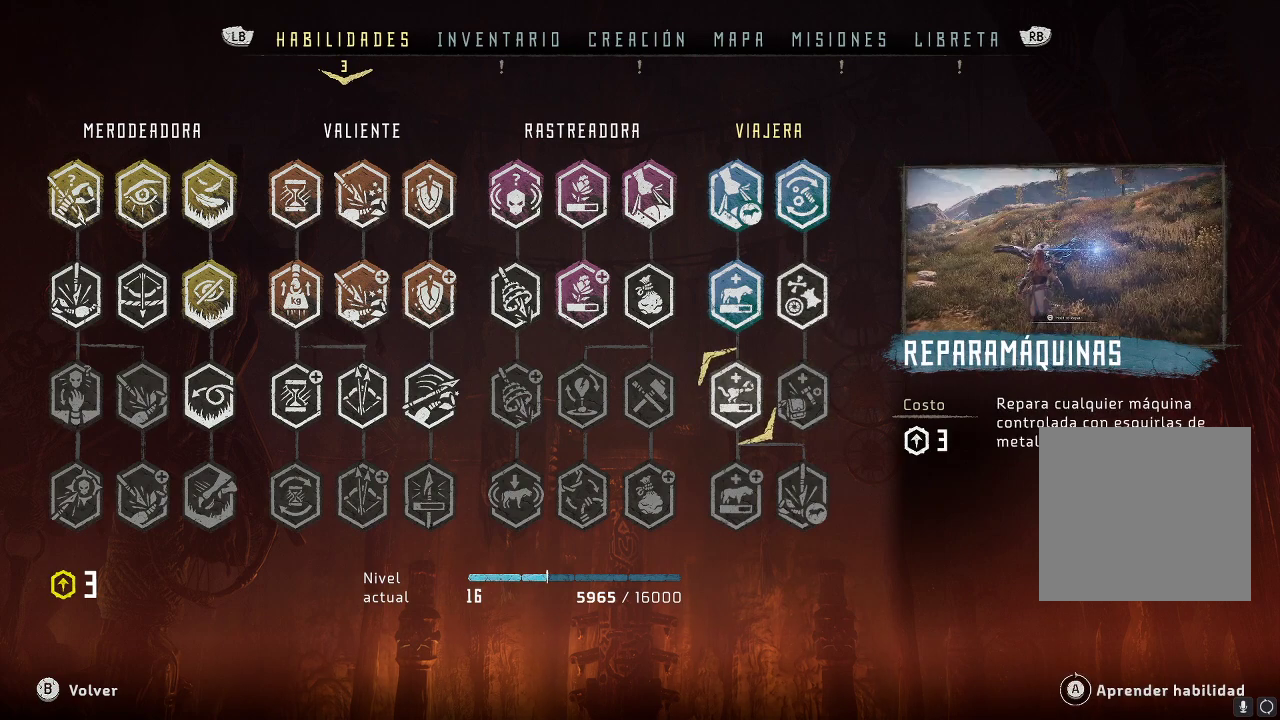
{"buttons": [], "left_stick": "left", "right_stick": "center", "events": [[150, "left_stick", "center"], [483, "left_stick", "left"]]}
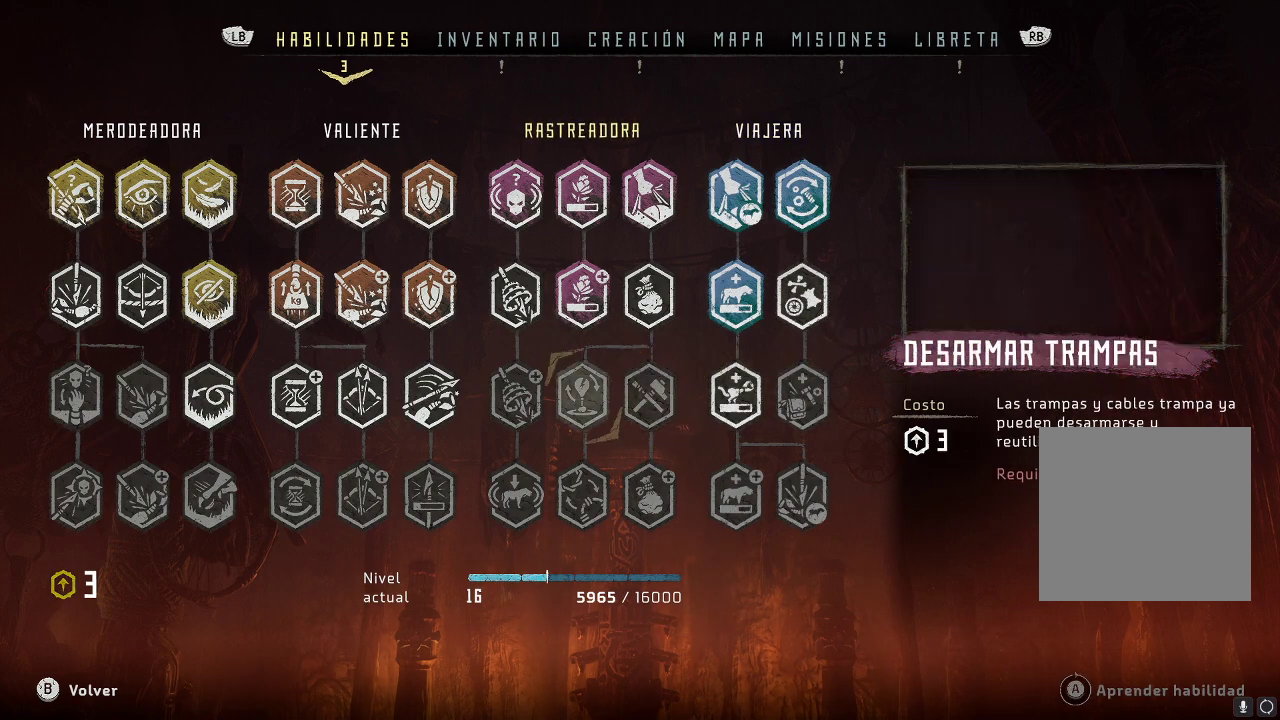
{"buttons": [], "left_stick": "center", "right_stick": "center", "events": [[167, "left_stick", "center"], [267, "left_stick", "left"], [450, "left_stick", "center"]]}
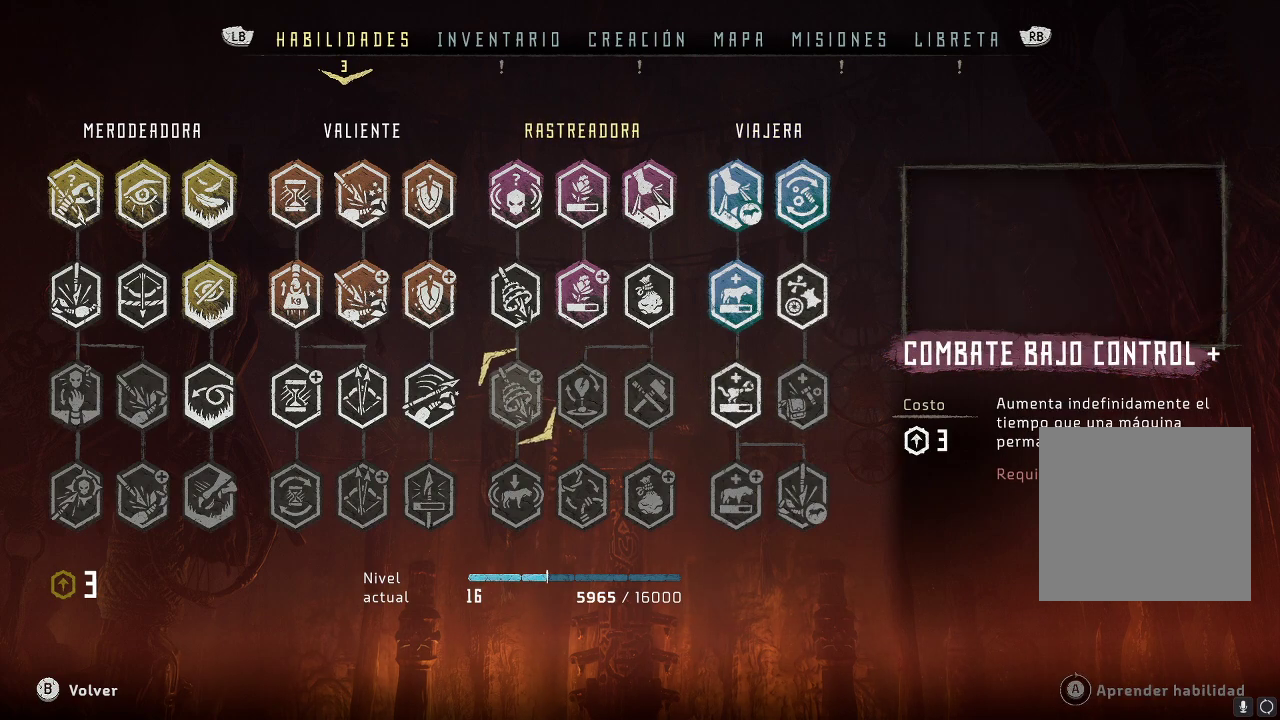
{"buttons": [], "left_stick": "up-right", "right_stick": "center", "events": [[233, "left_stick", "right"], [433, "left_stick", "up-right"]]}
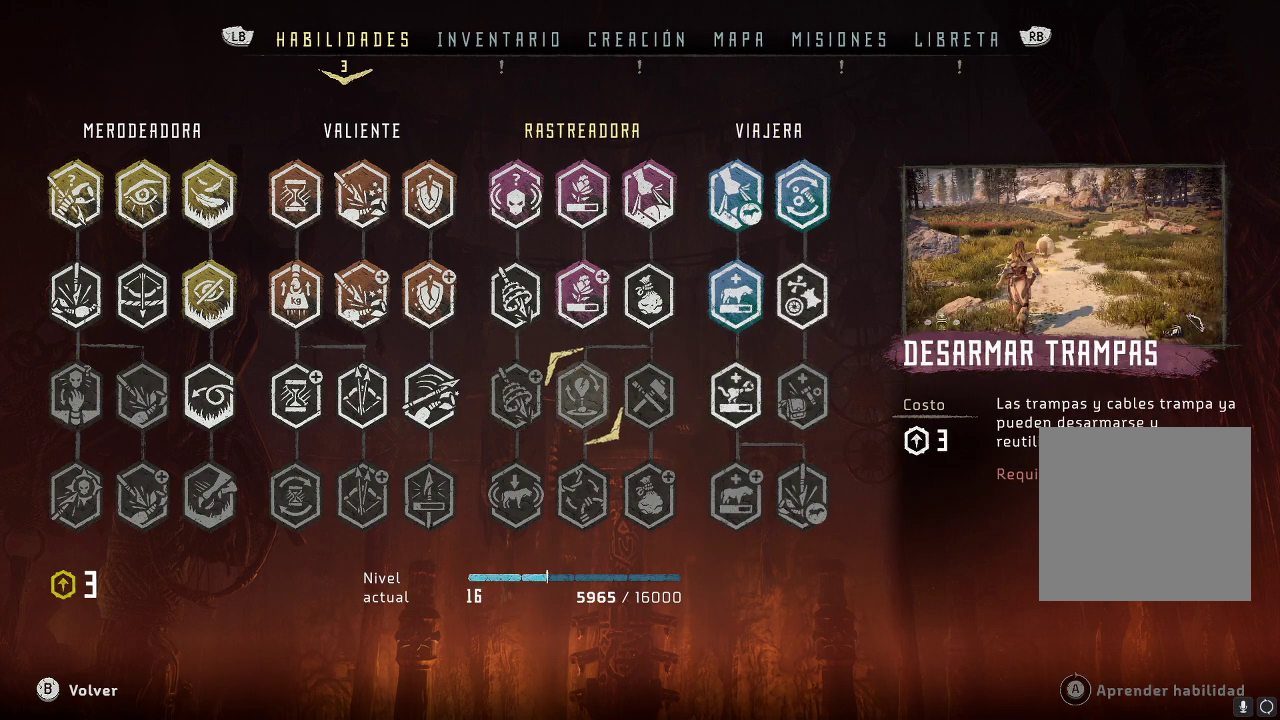
{"buttons": [], "left_stick": "down-right", "right_stick": "center", "events": [[300, "left_stick", "center"], [367, "left_stick", "down-right"]]}
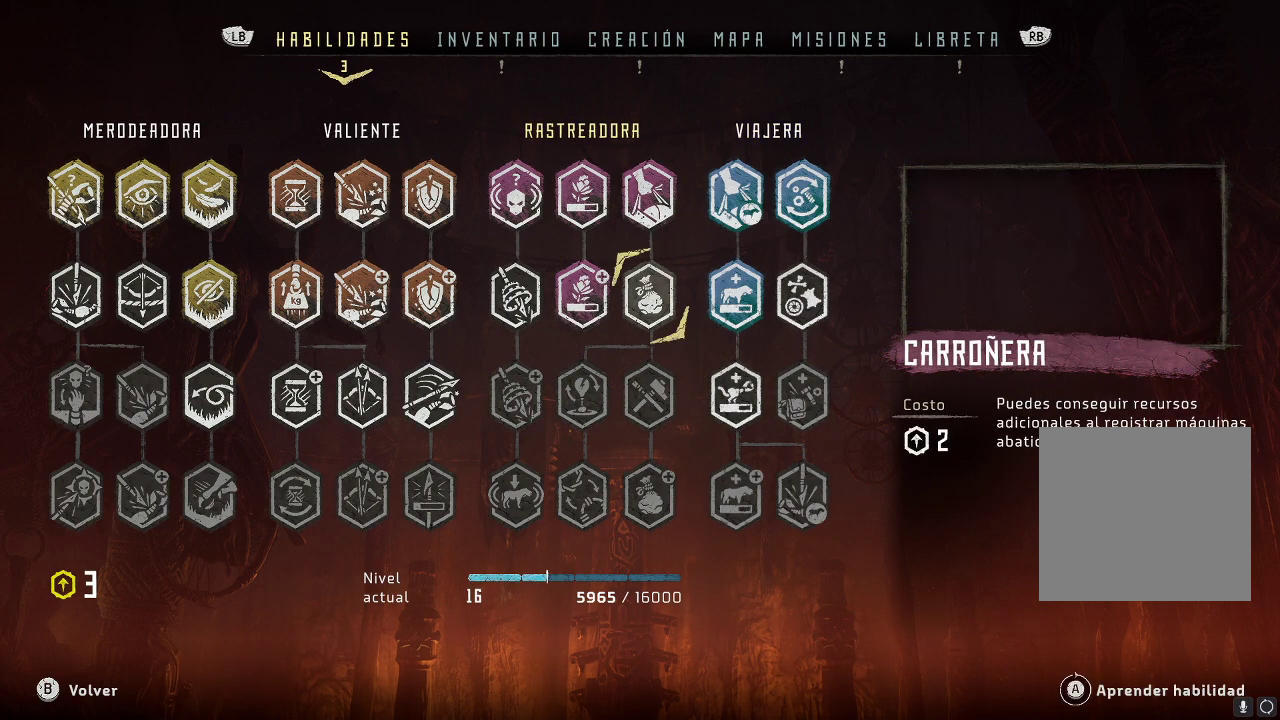
{"buttons": [], "left_stick": "center", "right_stick": "center", "events": [[33, "left_stick", "center"], [117, "left_stick", "down"], [233, "left_stick", "center"]]}
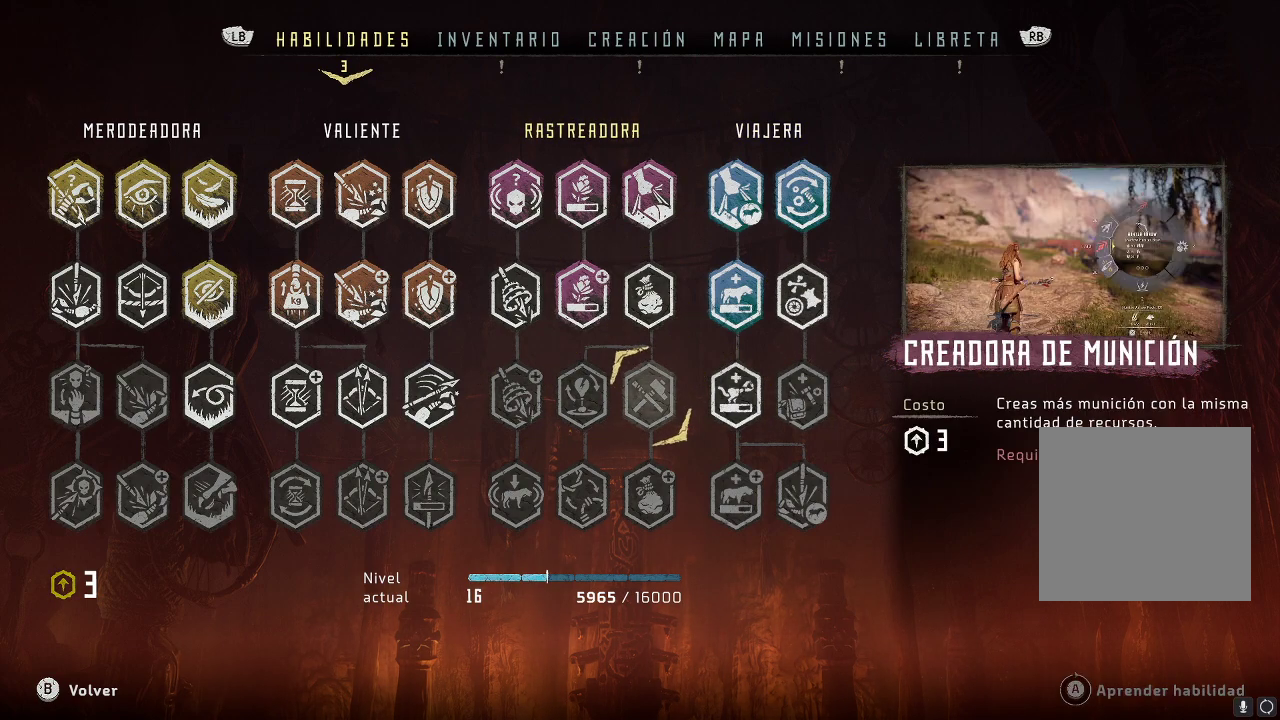
{"buttons": [], "left_stick": "center", "right_stick": "center", "events": []}
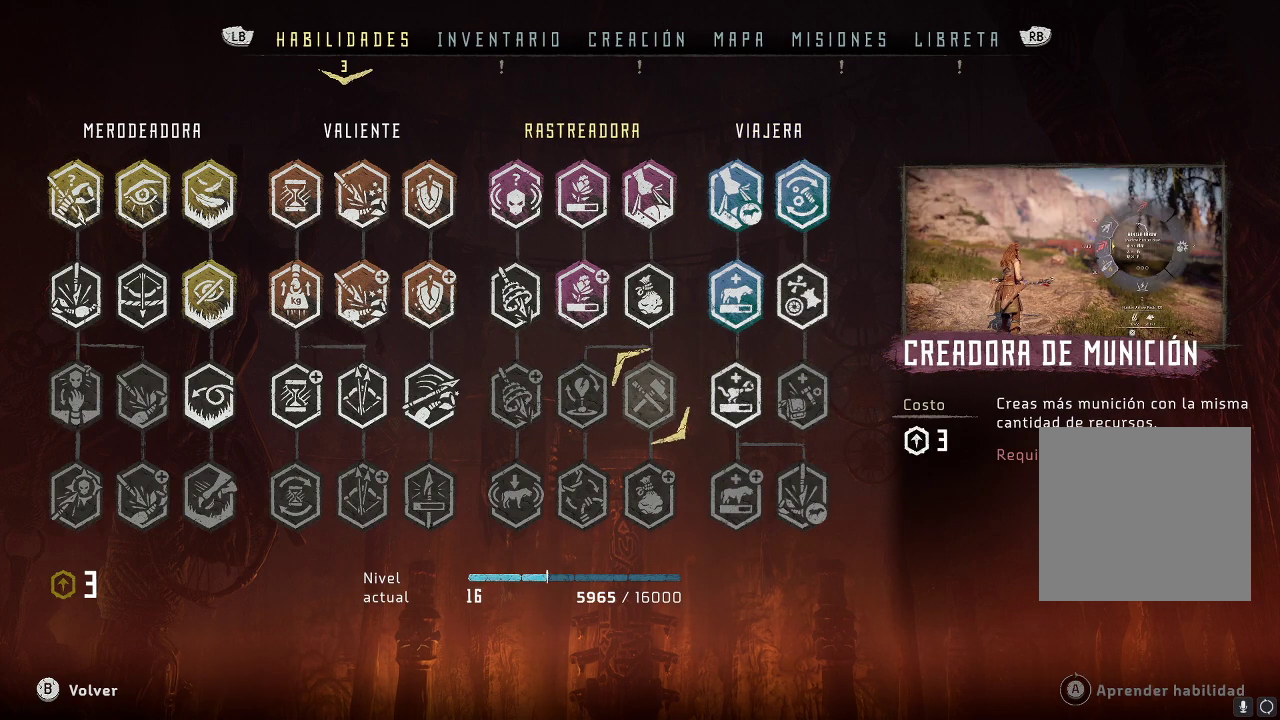
{"buttons": [], "left_stick": "center", "right_stick": "center", "events": []}
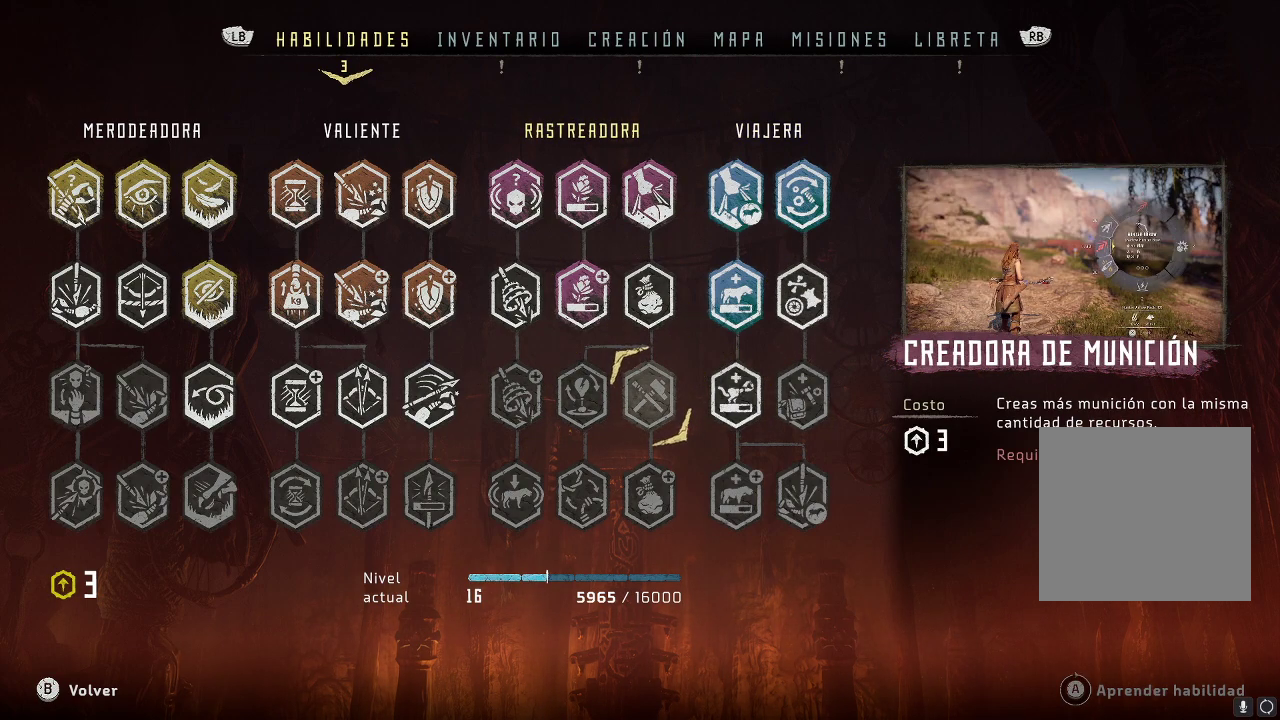
{"buttons": [], "left_stick": "center", "right_stick": "center", "events": [[317, "left_stick", "up"], [500, "left_stick", "center"]]}
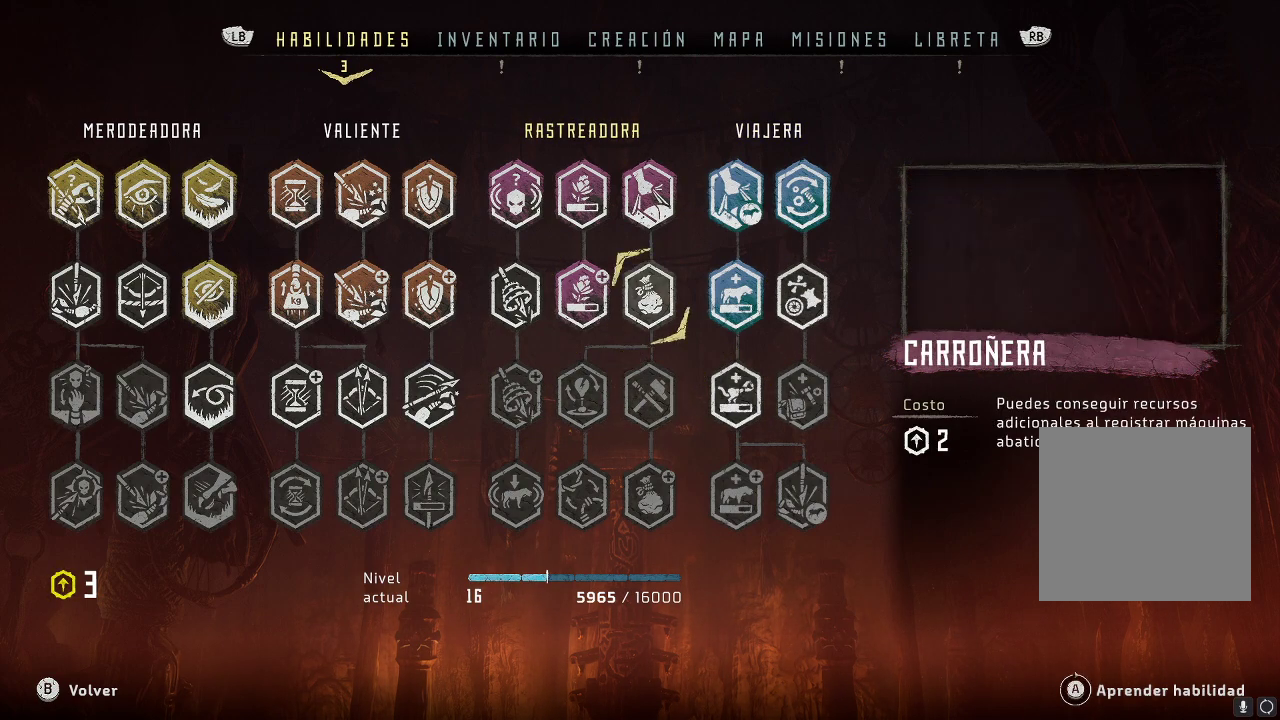
{"buttons": [], "left_stick": "center", "right_stick": "center", "events": []}
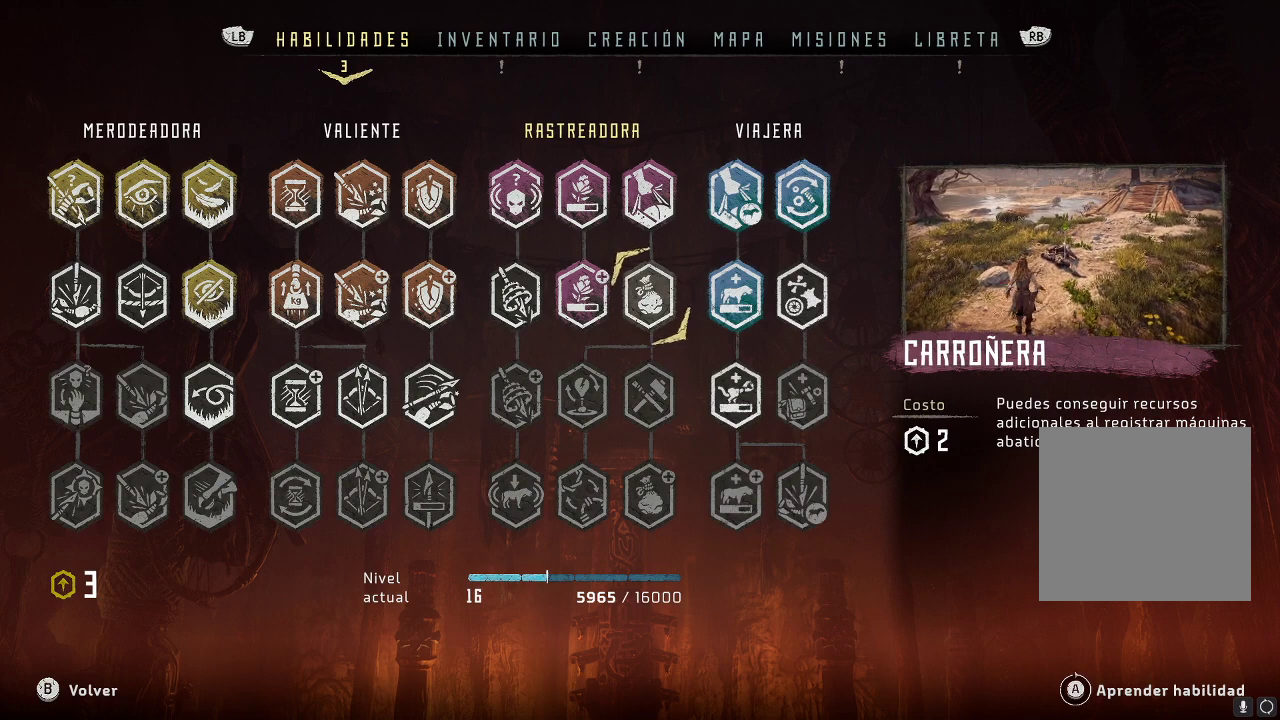
{"buttons": [], "left_stick": "center", "right_stick": "center", "events": []}
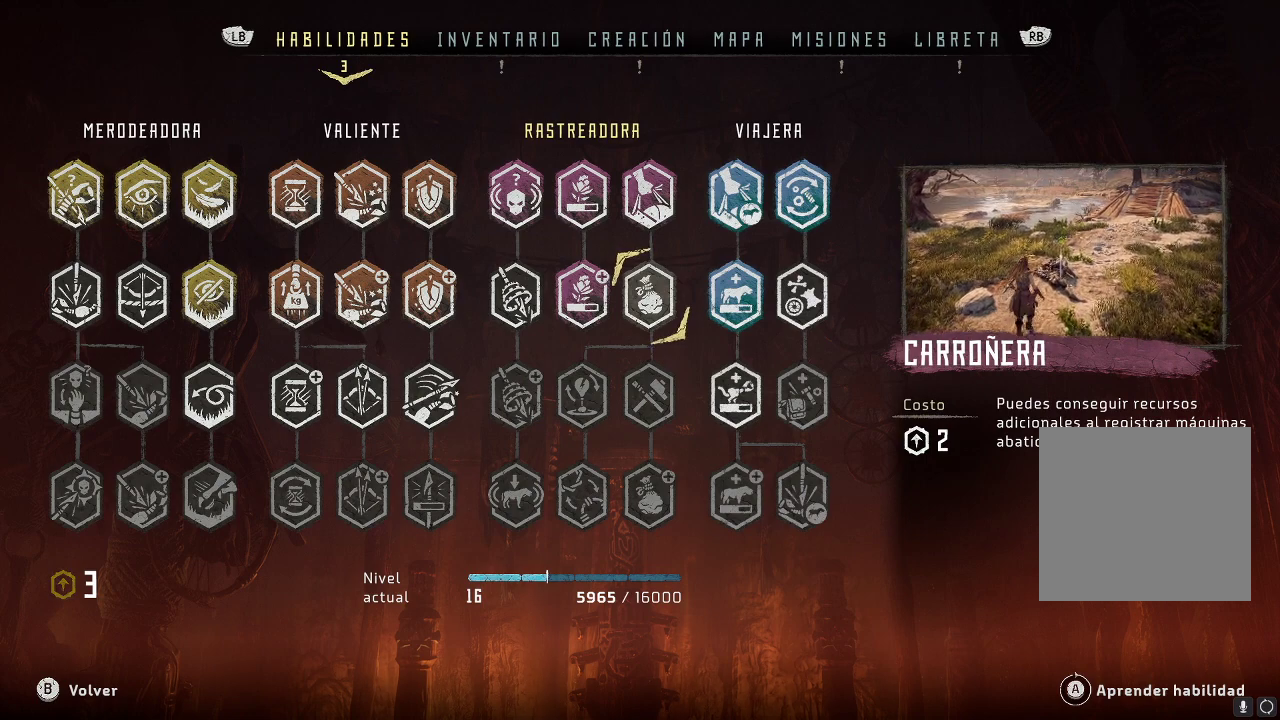
{"buttons": [], "left_stick": "left", "right_stick": "center", "events": [[33, "left_stick", "left"], [283, "left_stick", "center"], [350, "left_stick", "left"]]}
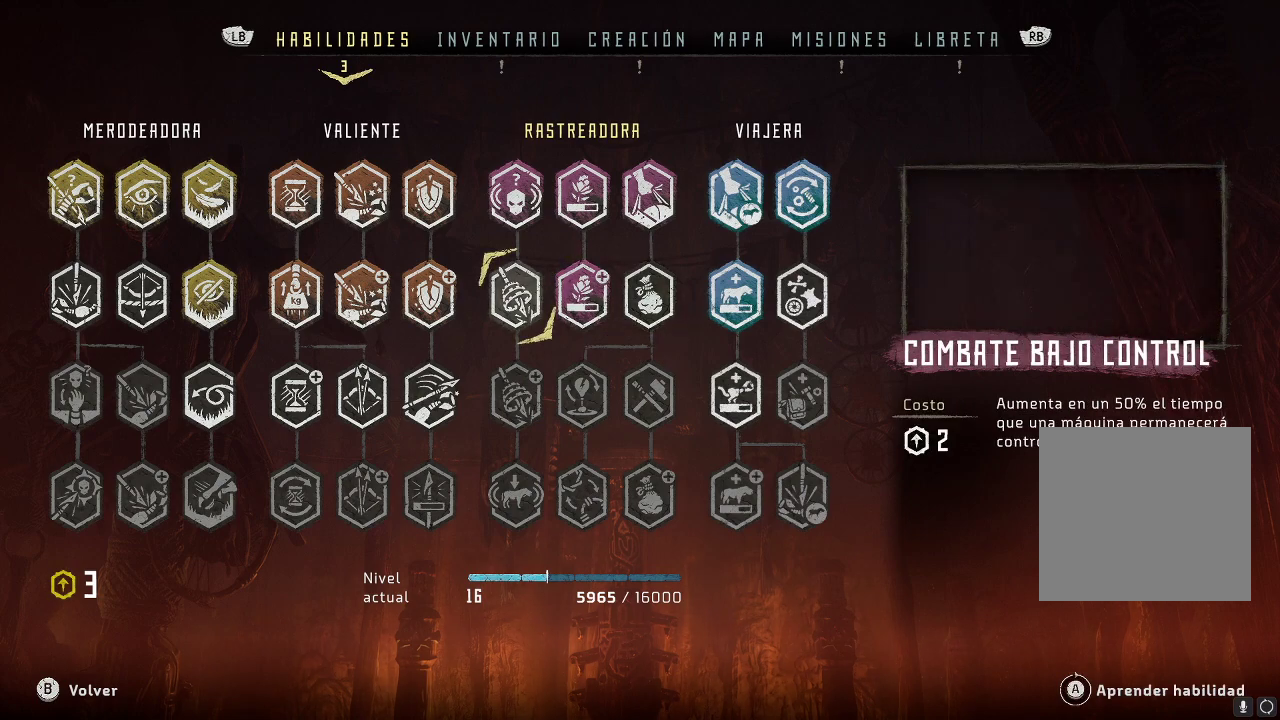
{"buttons": [], "left_stick": "down", "right_stick": "center", "events": [[17, "left_stick", "center"], [100, "left_stick", "left"], [250, "left_stick", "center"], [417, "left_stick", "down"]]}
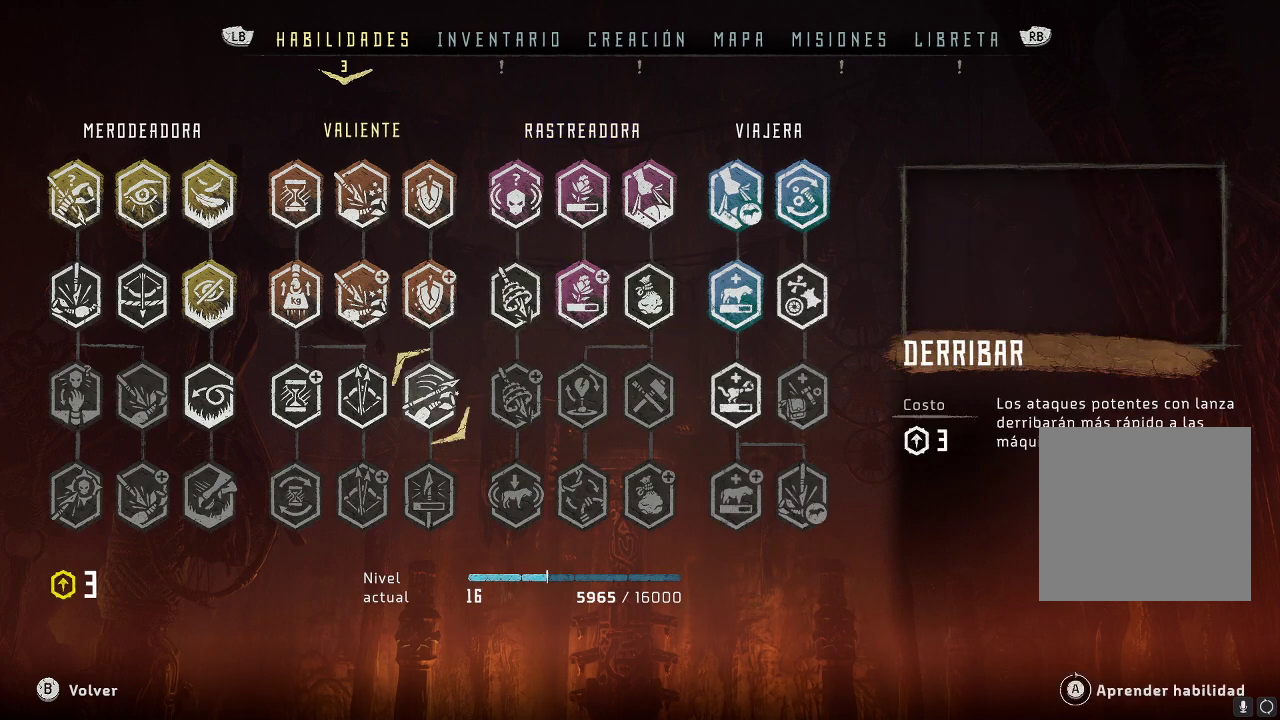
{"buttons": [], "left_stick": "center", "right_stick": "center", "events": [[67, "left_stick", "center"]]}